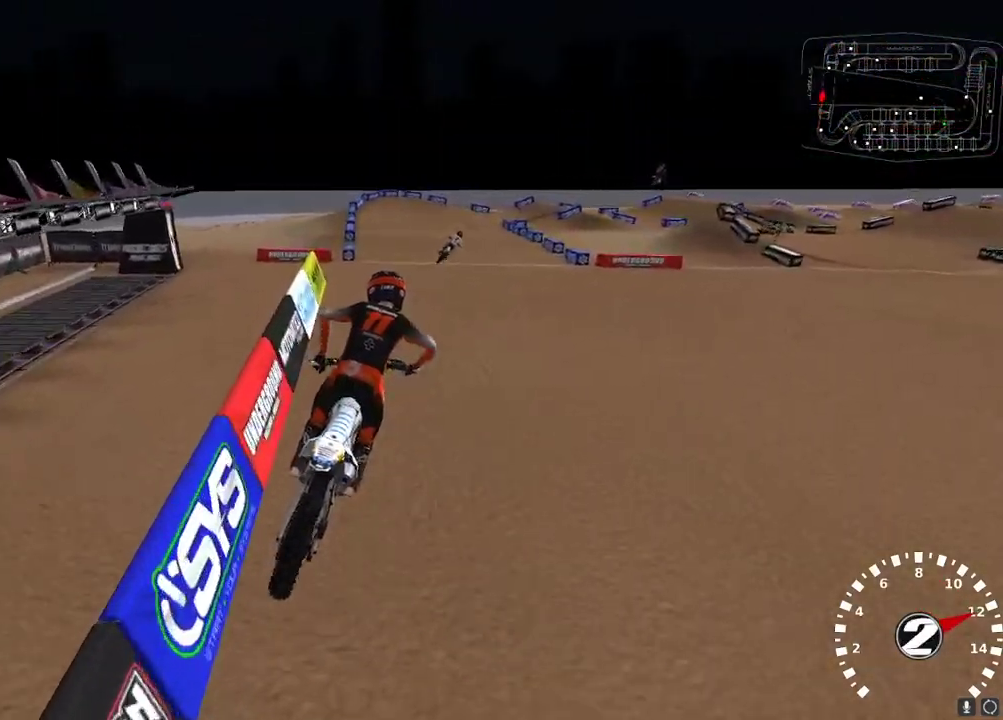
Gameplay with a controller (Xbox layout); each line is a JSON object with the inputs held at the frame after it. "events" lists button and stick changes between this image and that frame as [ms after this image, input, new state], when the widget could be followed in between.
{"buttons": ["R2"], "left_stick": "center", "right_stick": "up", "events": [[67, "left_stick", "center"]]}
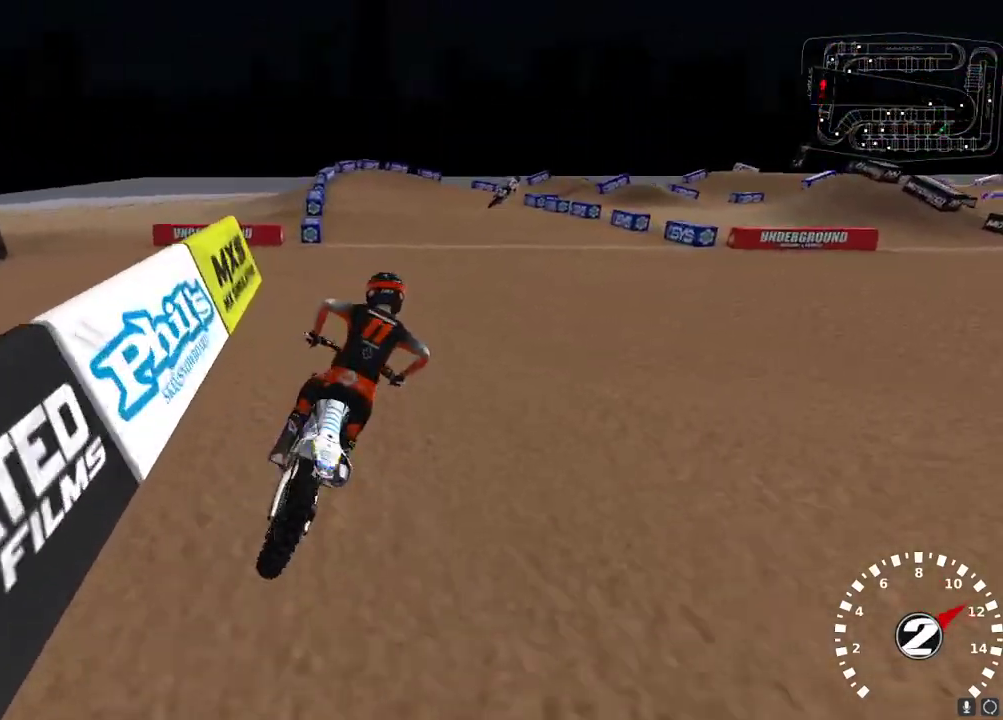
{"buttons": ["R2"], "left_stick": "center", "right_stick": "up-left", "events": [[117, "right_stick", "up-right"], [133, "X", "down"], [183, "left_stick", "up-right"], [217, "X", "up"], [233, "left_stick", "center"], [250, "R2", "up"], [317, "right_stick", "up-left"], [433, "R2", "down"]]}
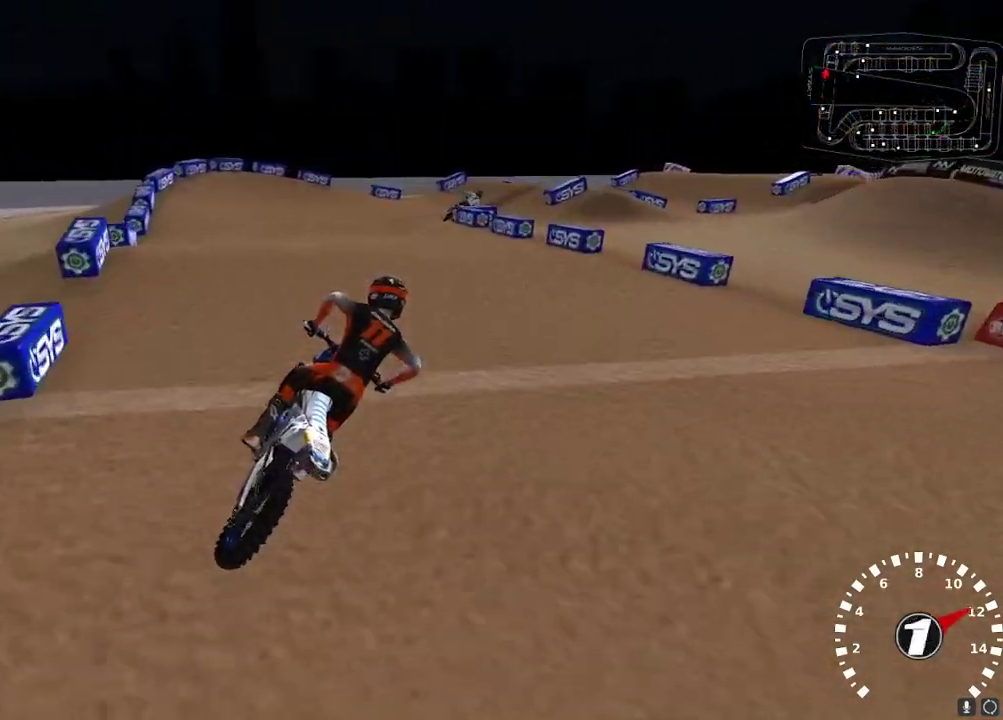
{"buttons": [], "left_stick": "down-left", "right_stick": "up-left", "events": [[17, "R2", "up"], [250, "R2", "down"], [250, "right_stick", "left"], [467, "left_stick", "down-left"], [483, "R2", "up"], [483, "right_stick", "up-left"]]}
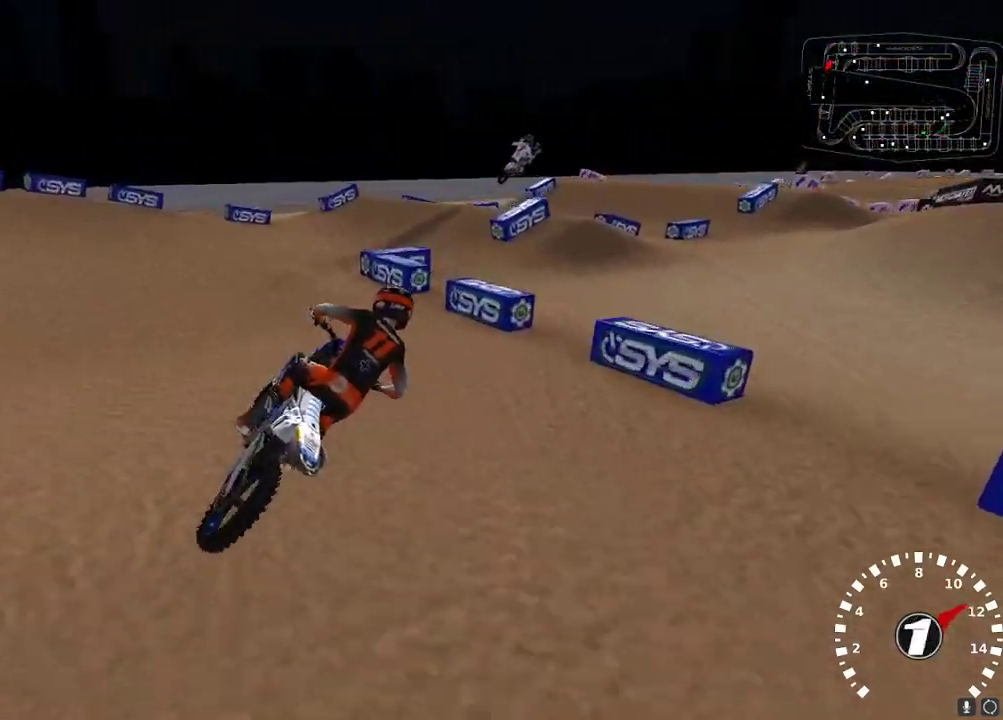
{"buttons": ["R2"], "left_stick": "center", "right_stick": "left", "events": [[17, "left_stick", "center"], [100, "right_stick", "down-left"], [267, "R2", "down"], [350, "R2", "up"], [467, "R2", "down"], [500, "right_stick", "left"]]}
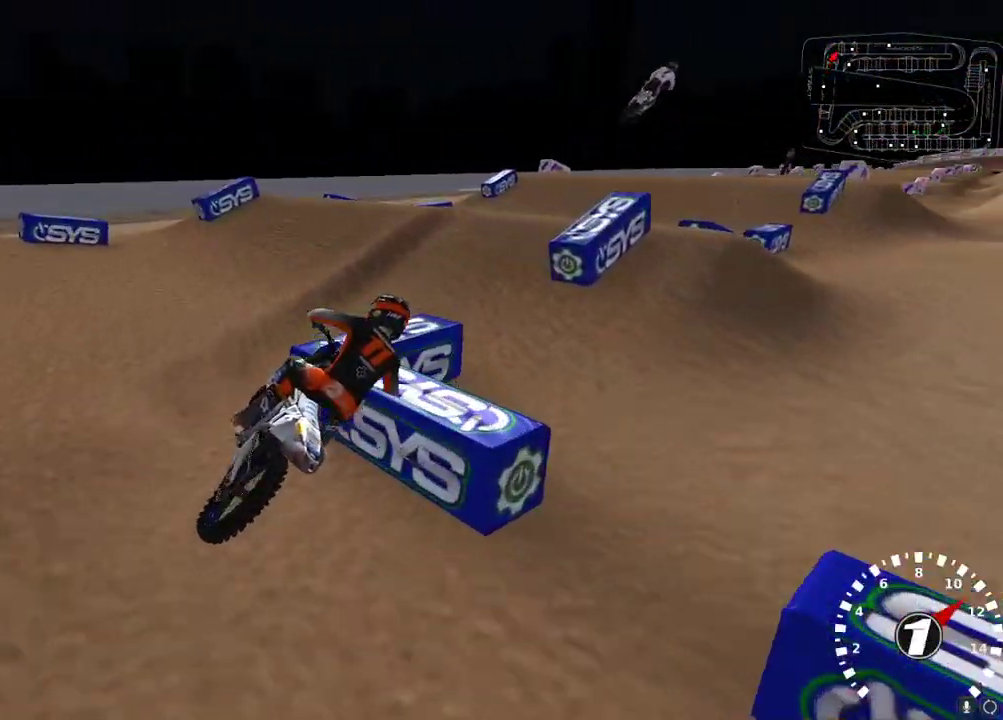
{"buttons": [], "left_stick": "up-right", "right_stick": "down-left", "events": [[50, "R2", "up"], [100, "left_stick", "down-left"], [150, "R2", "down"], [167, "left_stick", "center"], [233, "left_stick", "down-left"], [317, "left_stick", "center"], [400, "right_stick", "down-left"], [450, "R2", "up"], [450, "left_stick", "up-right"]]}
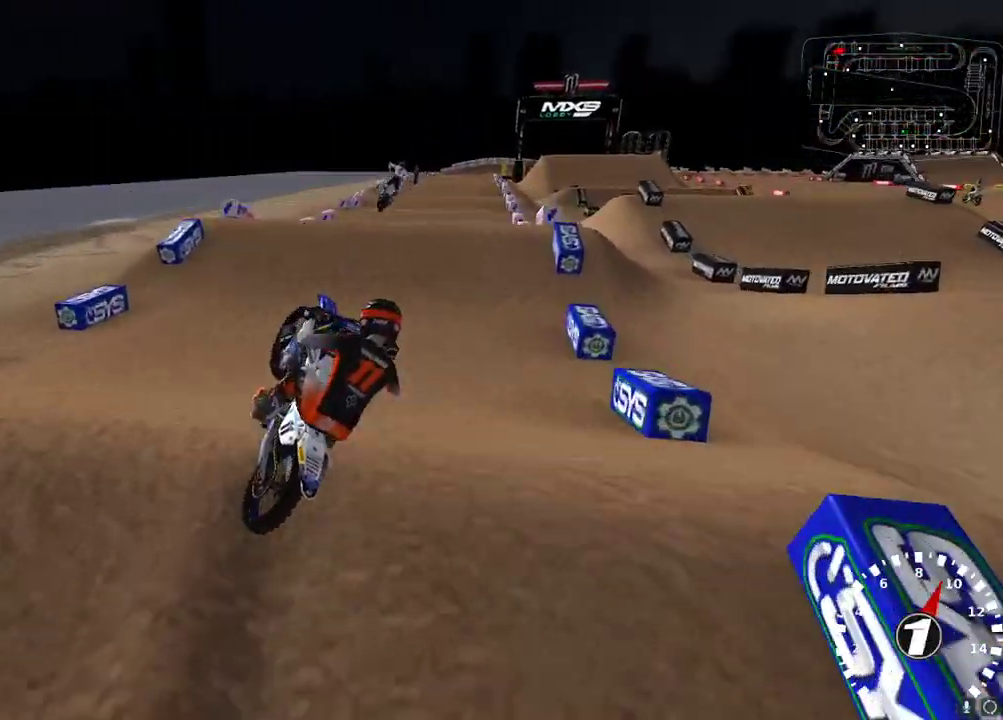
{"buttons": ["L2"], "left_stick": "up-left", "right_stick": "up-left", "events": [[217, "L2", "down"], [450, "left_stick", "up-left"], [500, "right_stick", "up-left"]]}
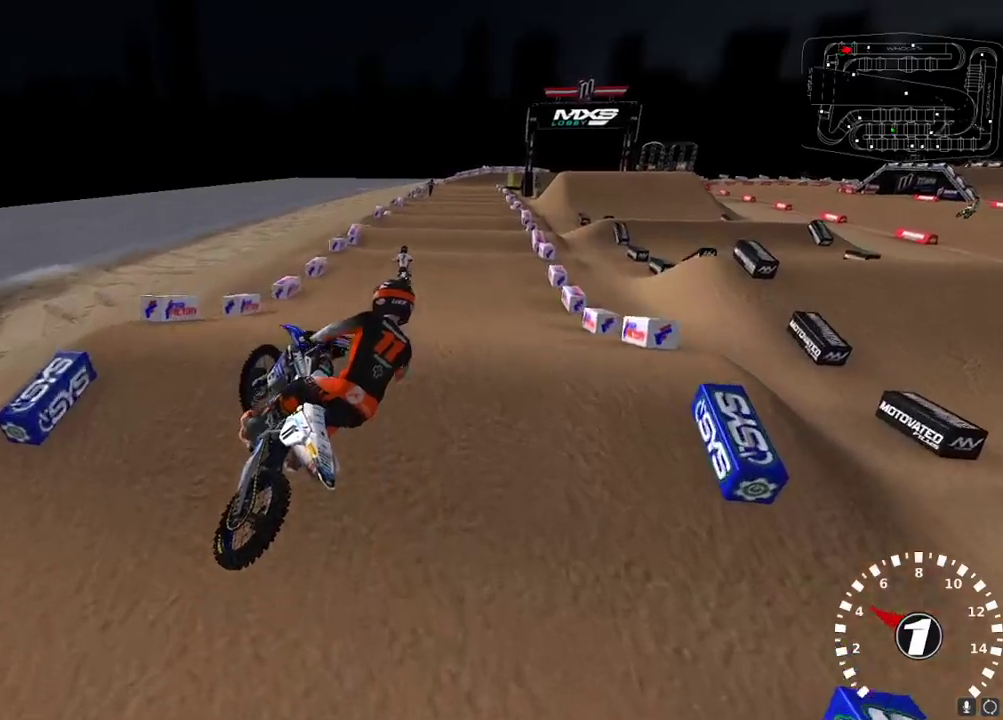
{"buttons": ["R2"], "left_stick": "center", "right_stick": "left", "events": [[50, "left_stick", "left"], [250, "R2", "down"], [300, "L2", "up"], [400, "right_stick", "left"], [483, "left_stick", "center"]]}
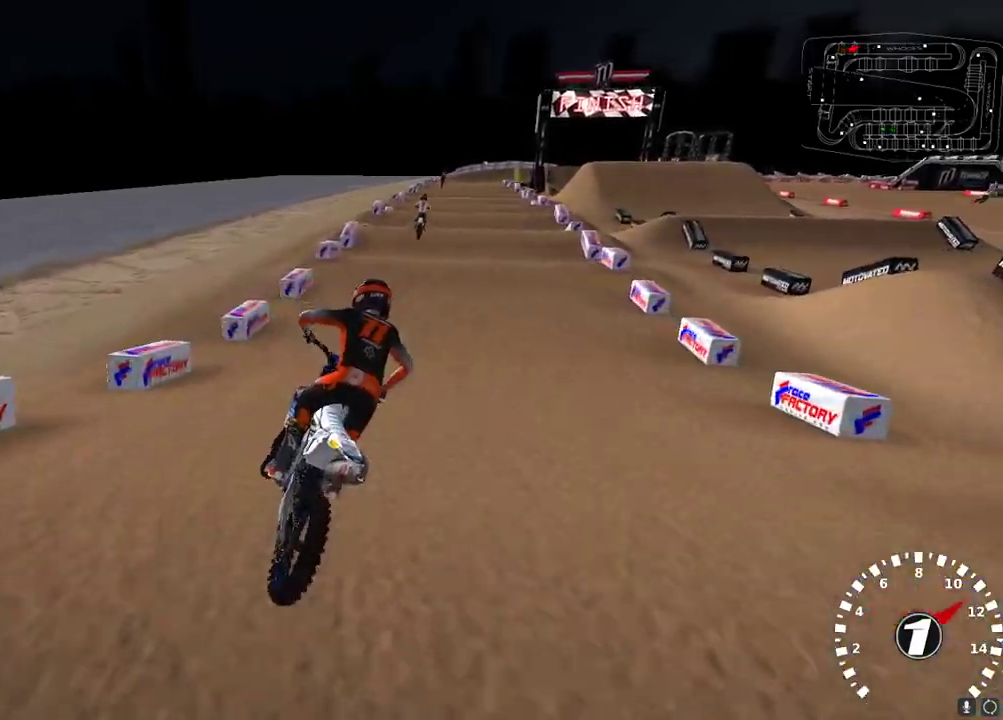
{"buttons": ["R2"], "left_stick": "center", "right_stick": "up", "events": [[150, "right_stick", "up"], [200, "A", "down"], [300, "A", "up"], [400, "left_stick", "right"], [483, "left_stick", "center"]]}
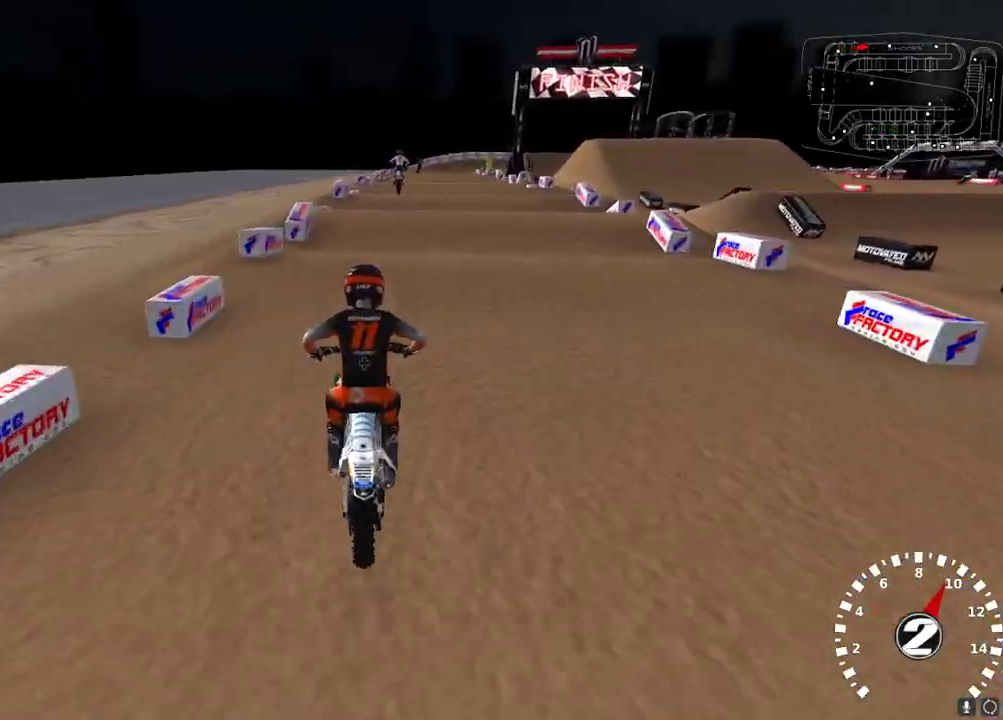
{"buttons": ["R2"], "left_stick": "center", "right_stick": "center", "events": [[50, "left_stick", "right"], [100, "left_stick", "center"], [167, "right_stick", "center"], [267, "right_stick", "down"], [350, "right_stick", "center"]]}
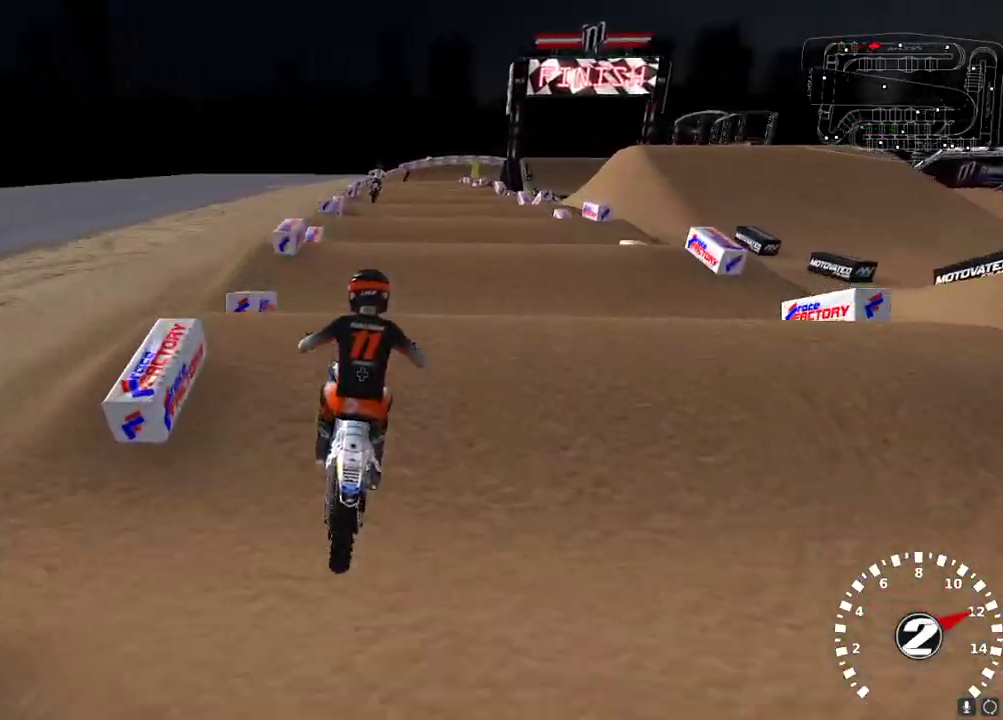
{"buttons": ["R2"], "left_stick": "center", "right_stick": "down", "events": [[100, "right_stick", "down"], [233, "right_stick", "center"], [450, "right_stick", "down"]]}
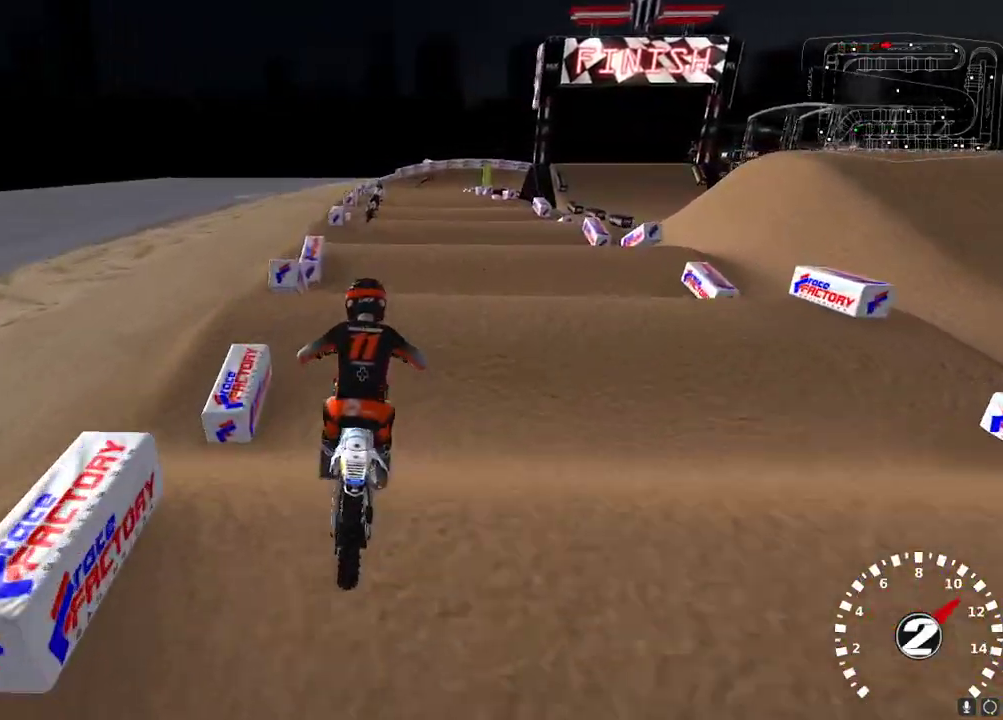
{"buttons": [], "left_stick": "center", "right_stick": "down", "events": [[17, "right_stick", "center"], [183, "right_stick", "down"], [300, "right_stick", "center"], [400, "R2", "up"], [500, "right_stick", "down"]]}
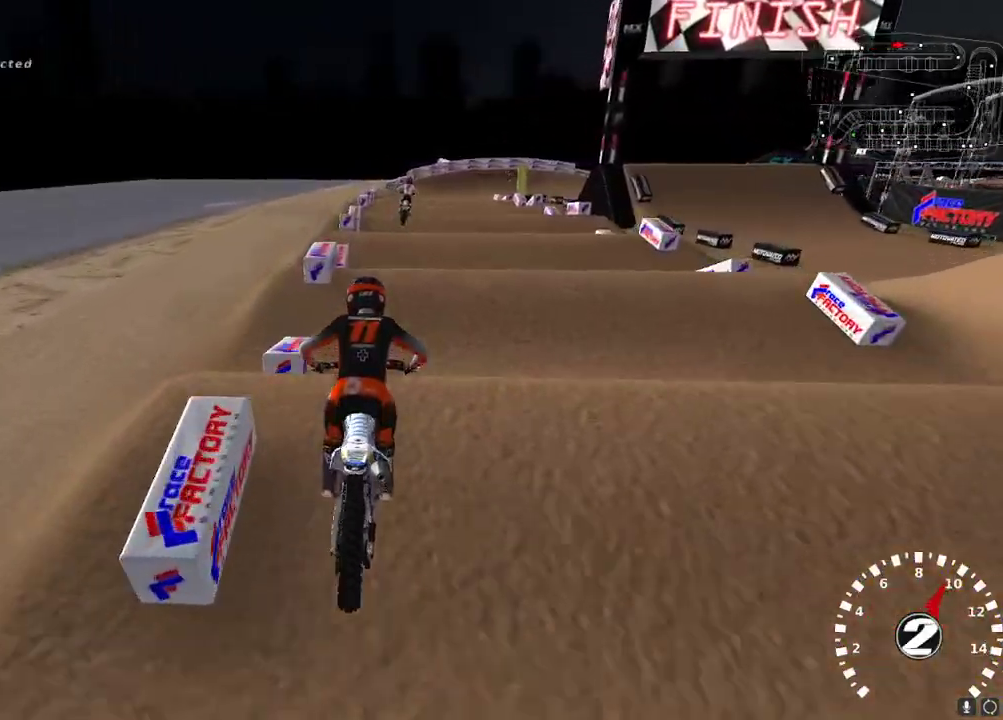
{"buttons": [], "left_stick": "center", "right_stick": "center", "events": [[83, "R2", "down"], [117, "right_stick", "center"], [167, "R2", "up"], [300, "R2", "down"], [300, "right_stick", "down"], [417, "right_stick", "center"], [500, "R2", "up"]]}
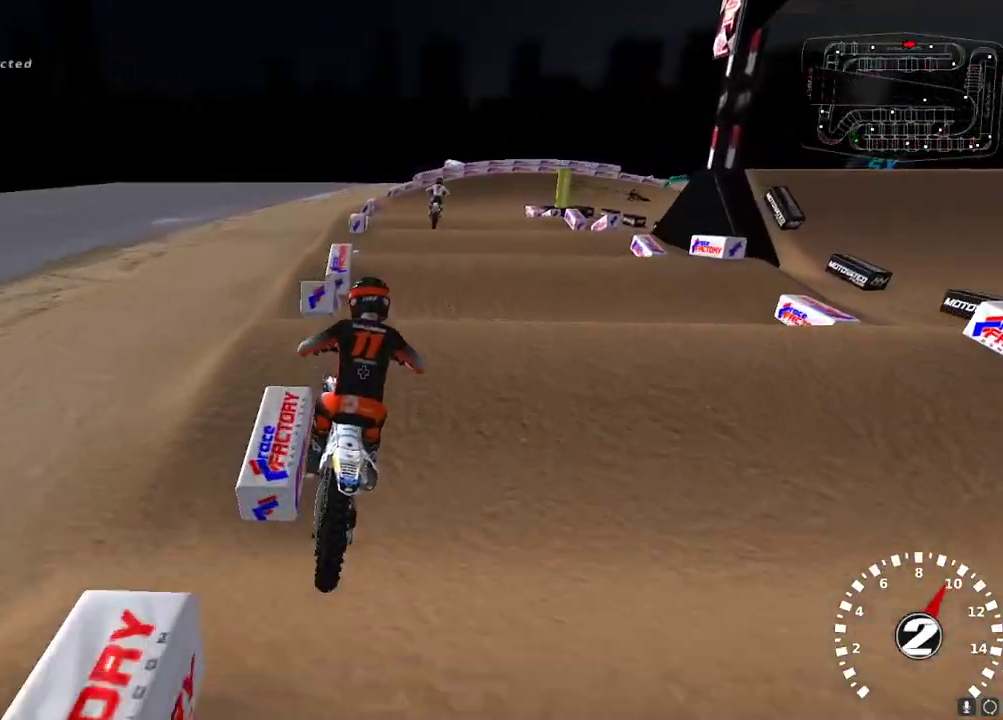
{"buttons": [], "left_stick": "center", "right_stick": "down", "events": [[133, "R2", "down"], [133, "right_stick", "down"], [217, "left_stick", "down-left"], [267, "right_stick", "center"], [300, "left_stick", "center"], [350, "R2", "up"], [500, "right_stick", "down"]]}
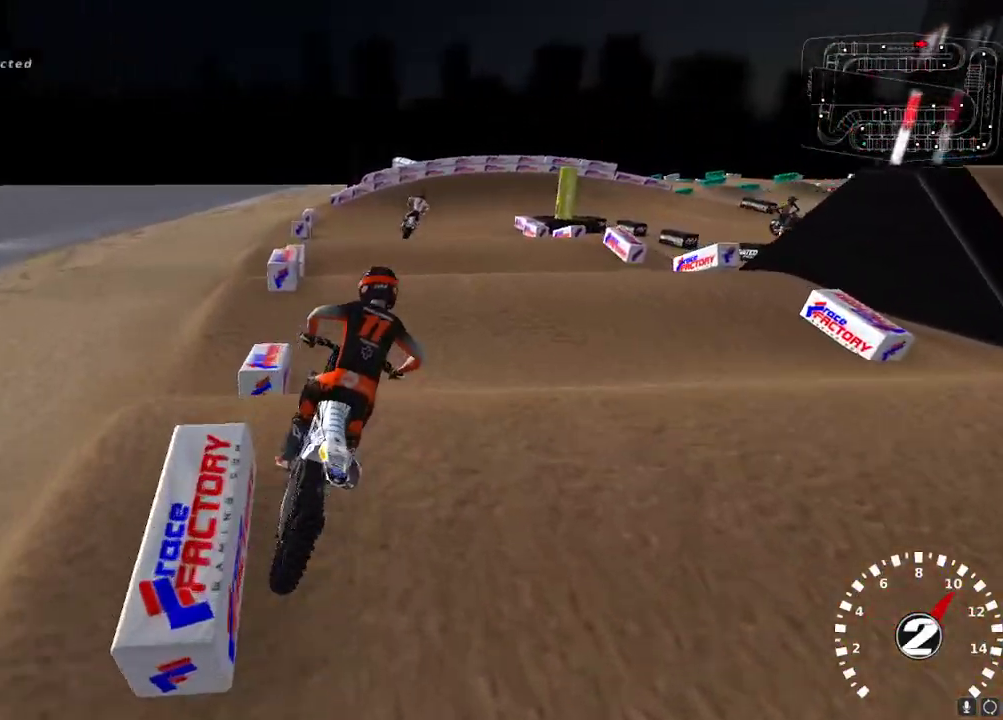
{"buttons": ["R2"], "left_stick": "center", "right_stick": "up-left", "events": [[33, "R2", "down"], [67, "right_stick", "center"], [117, "R2", "up"], [200, "R2", "down"], [267, "right_stick", "down"], [333, "right_stick", "center"], [450, "right_stick", "up-left"]]}
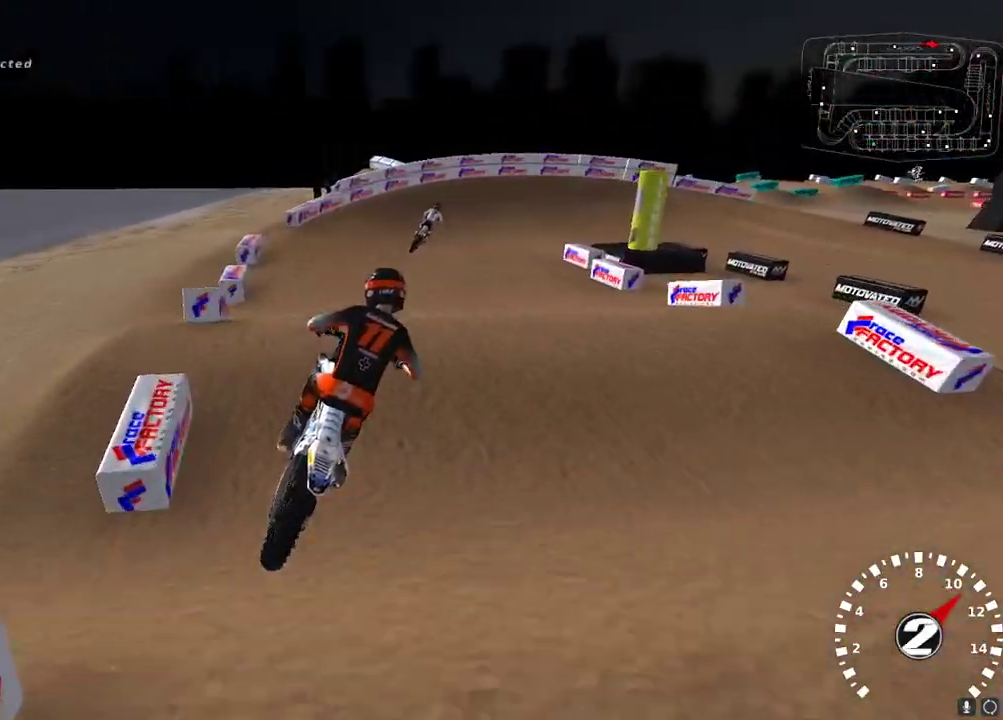
{"buttons": ["X", "R2"], "left_stick": "up-right", "right_stick": "center", "events": [[17, "R2", "up"], [117, "right_stick", "down-left"], [133, "R2", "down"], [217, "left_stick", "right"], [283, "right_stick", "center"], [367, "left_stick", "center"], [450, "X", "down"], [500, "left_stick", "up-right"]]}
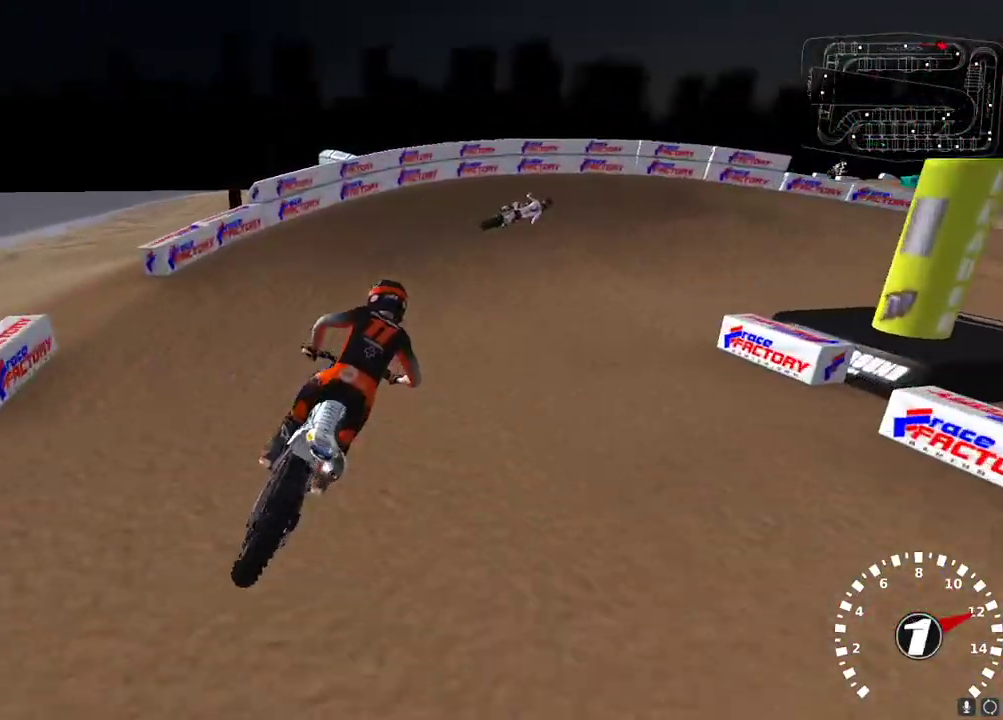
{"buttons": [], "left_stick": "up-right", "right_stick": "center", "events": [[50, "X", "up"], [83, "R2", "up"], [83, "left_stick", "center"], [183, "left_stick", "up-right"], [233, "Y", "down"], [250, "L2", "down"], [433, "L2", "up"], [433, "Y", "up"]]}
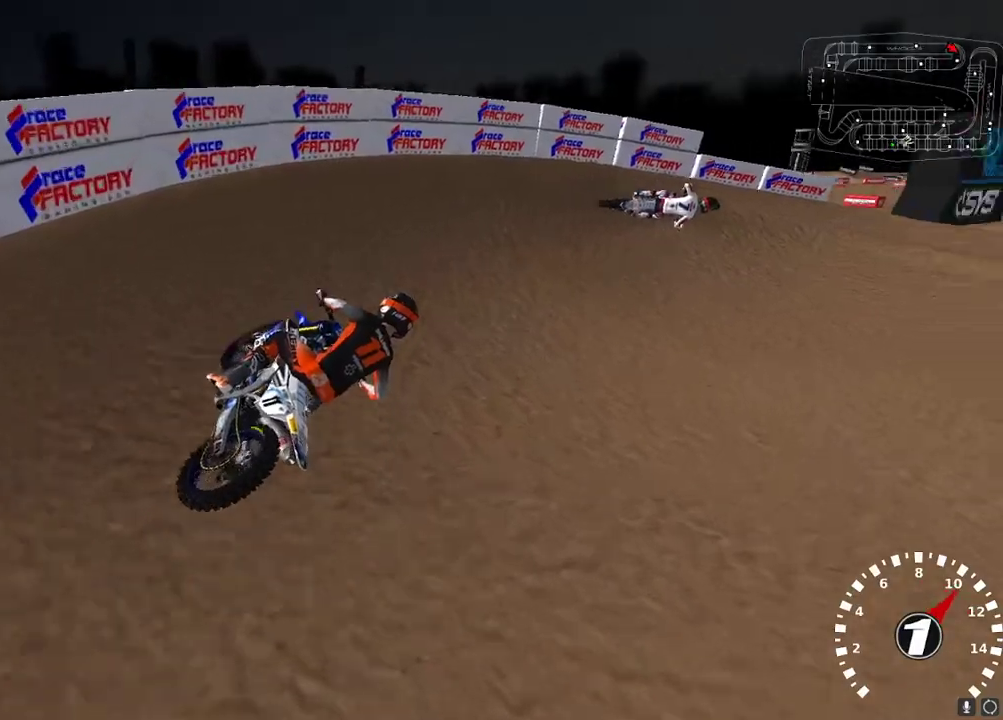
{"buttons": ["R2"], "left_stick": "up-right", "right_stick": "up-left", "events": [[117, "right_stick", "up-left"], [267, "R2", "down"]]}
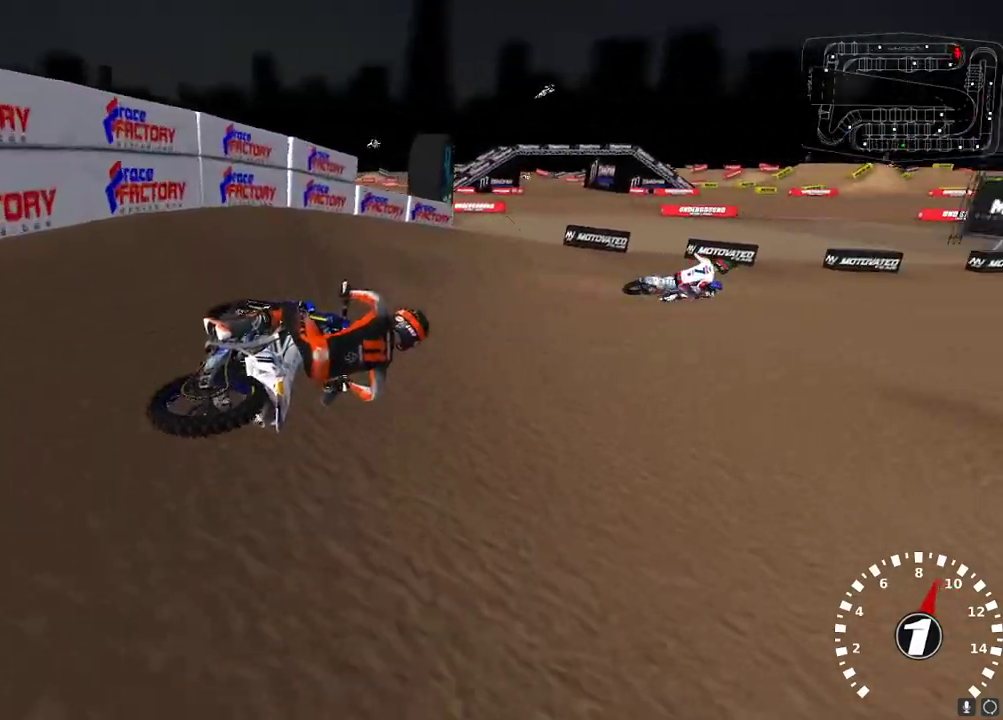
{"buttons": ["R2"], "left_stick": "down-left", "right_stick": "up", "events": [[117, "left_stick", "center"], [317, "right_stick", "up"], [350, "A", "down"], [350, "left_stick", "down-left"], [450, "A", "up"]]}
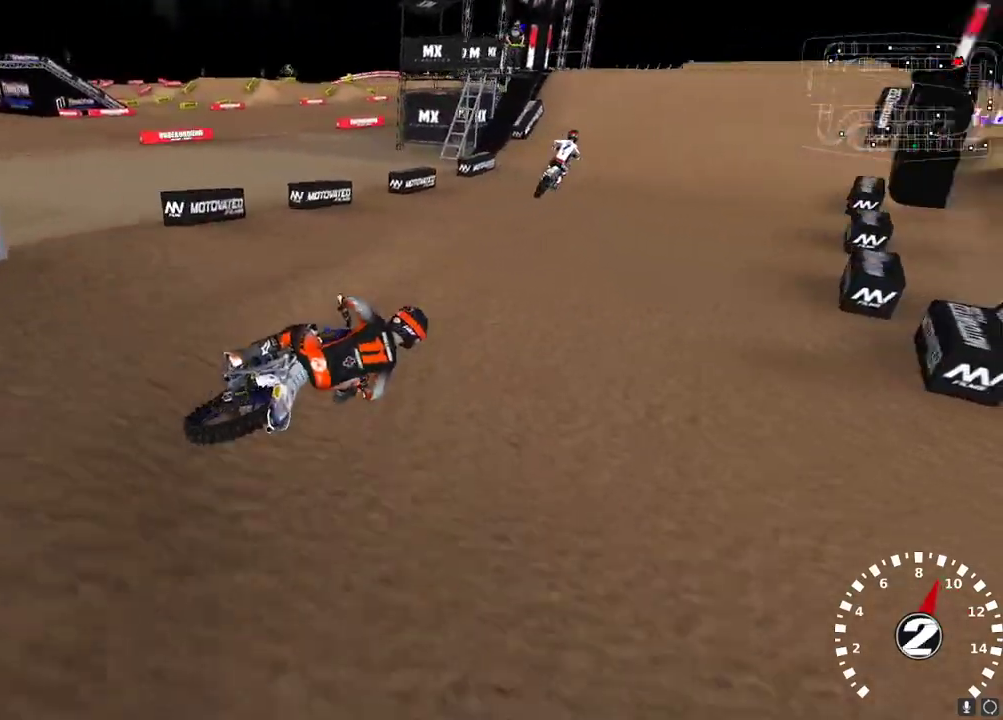
{"buttons": ["R2"], "left_stick": "down-left", "right_stick": "up-left"}
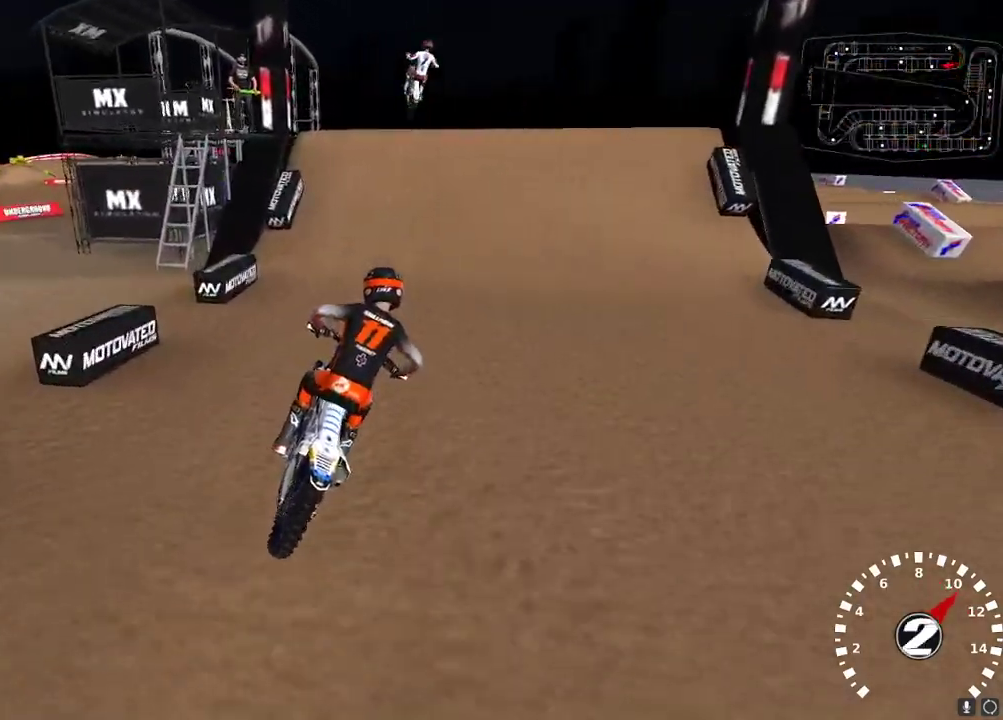
{"buttons": [], "left_stick": "up-right", "right_stick": "up-left", "events": [[283, "R2", "up"], [367, "left_stick", "center"], [483, "left_stick", "up-right"]]}
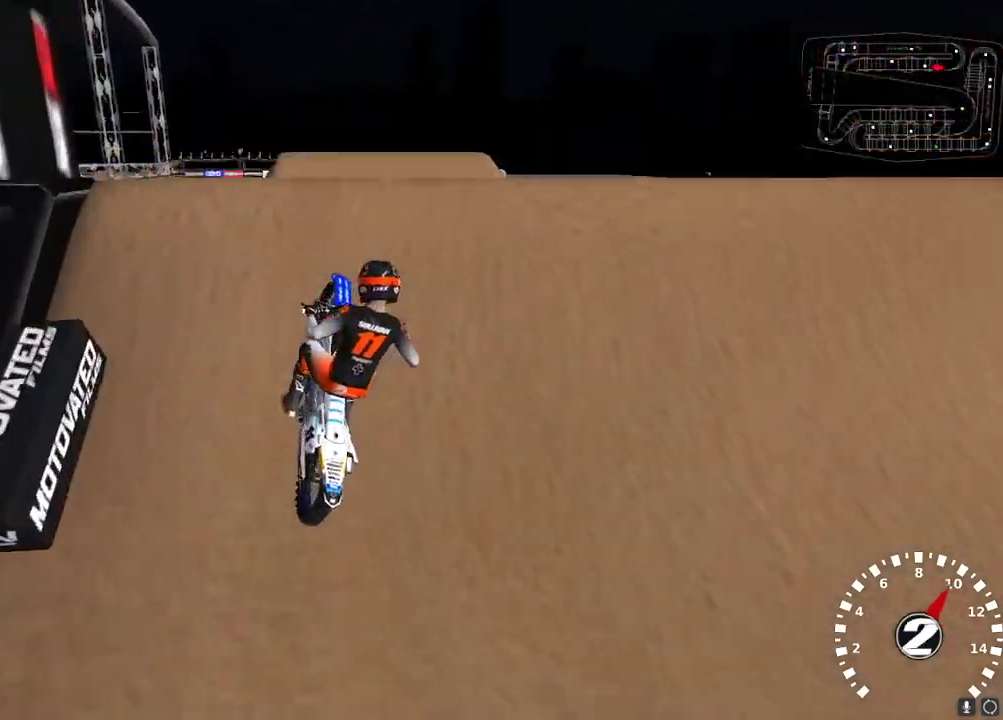
{"buttons": ["R2"], "left_stick": "up-right", "right_stick": "down-left", "events": [[17, "L2", "down"], [133, "right_stick", "down-left"], [400, "L2", "up"], [450, "R2", "down"]]}
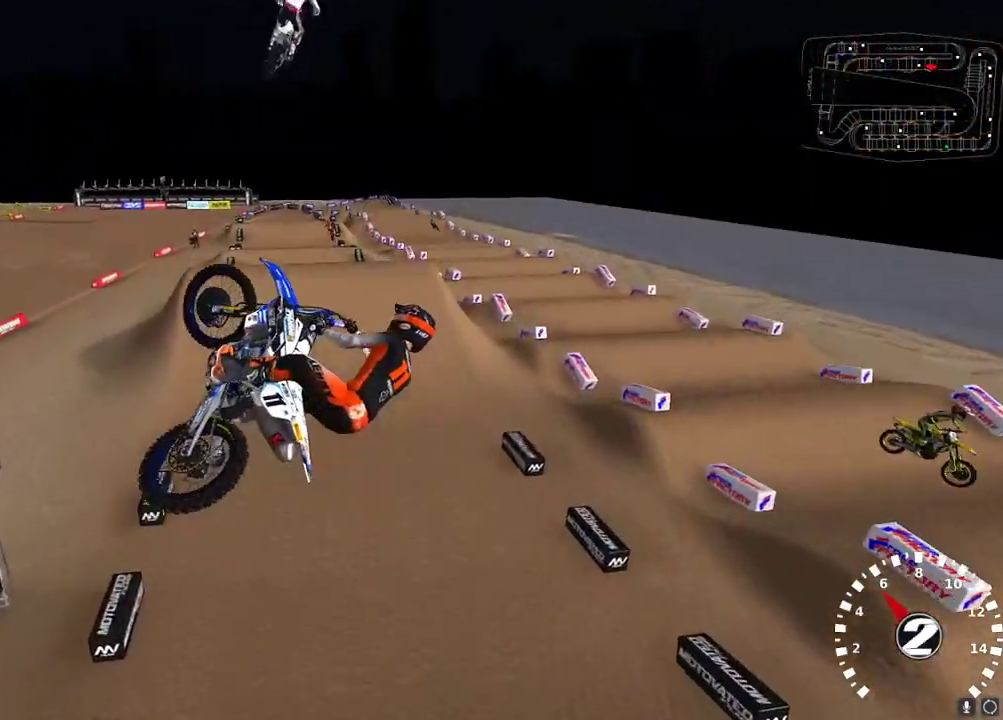
{"buttons": ["R2"], "left_stick": "up-left", "right_stick": "left", "events": [[150, "left_stick", "up-left"], [350, "right_stick", "left"]]}
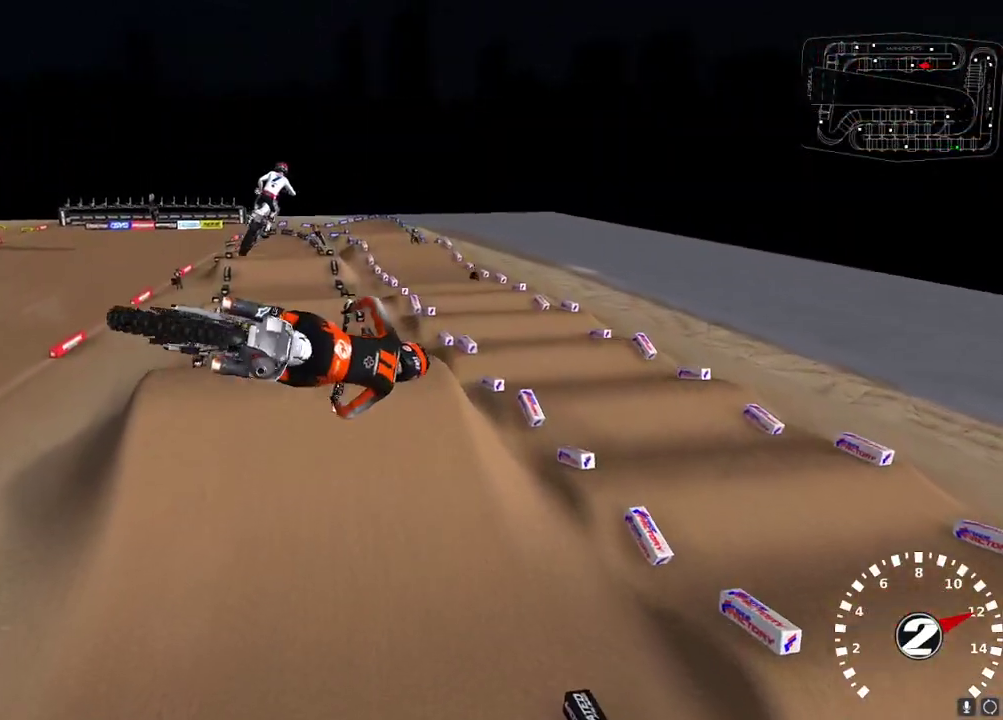
{"buttons": ["R2"], "left_stick": "center", "right_stick": "up-left", "events": [[50, "left_stick", "left"], [167, "left_stick", "center"], [300, "right_stick", "center"], [483, "right_stick", "up-left"]]}
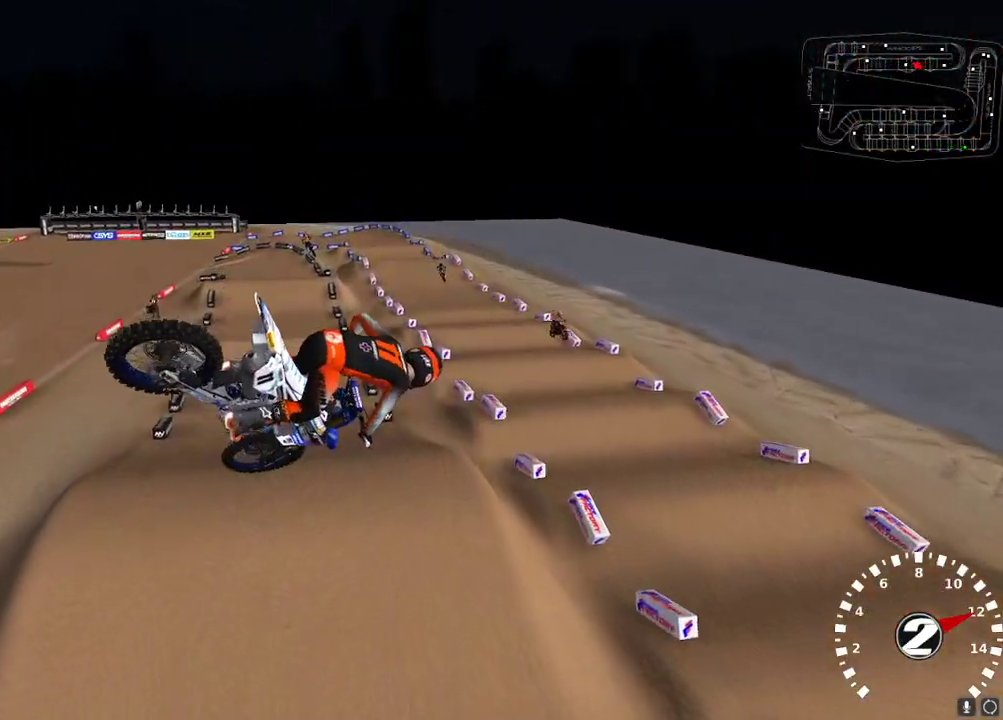
{"buttons": ["R2"], "left_stick": "center", "right_stick": "up", "events": [[67, "right_stick", "down-left"], [133, "left_stick", "down-left"], [150, "right_stick", "up"], [250, "left_stick", "center"]]}
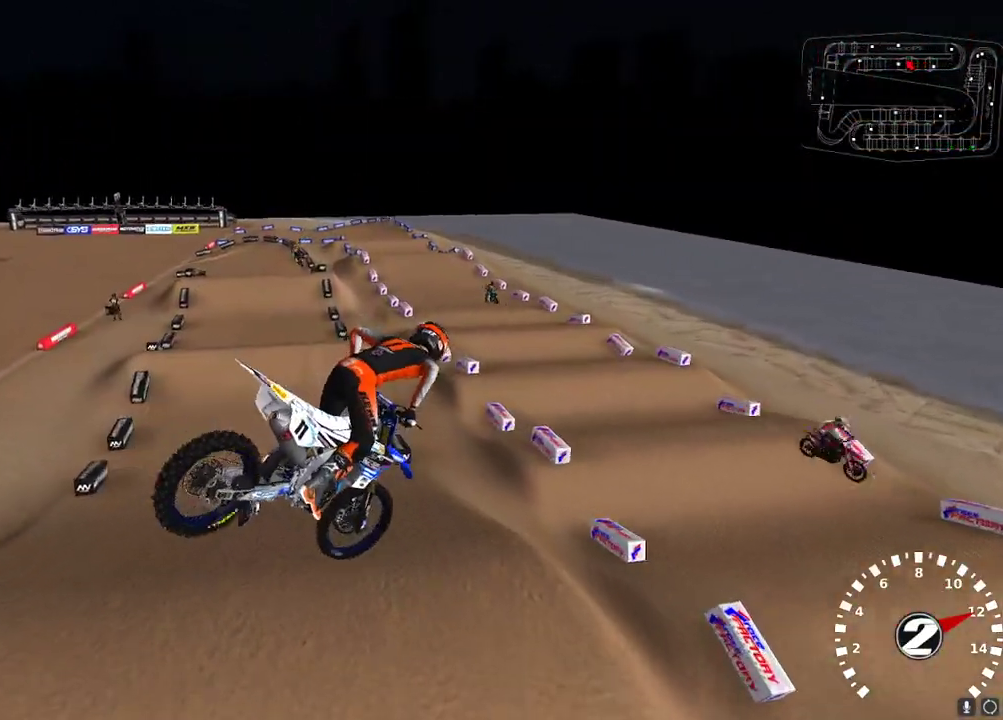
{"buttons": ["R2"], "left_stick": "center", "right_stick": "up", "events": [[133, "left_stick", "right"], [367, "left_stick", "center"]]}
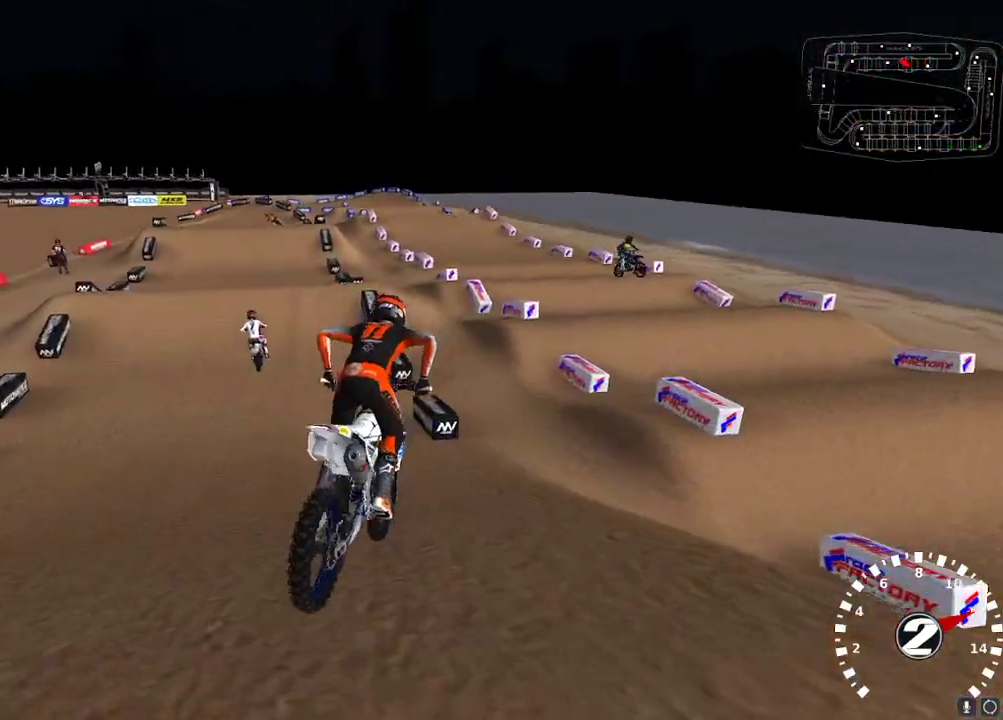
{"buttons": [], "left_stick": "center", "right_stick": "up", "events": [[67, "left_stick", "down-left"], [183, "left_stick", "center"], [350, "X", "down"], [433, "X", "up"], [450, "R2", "up"]]}
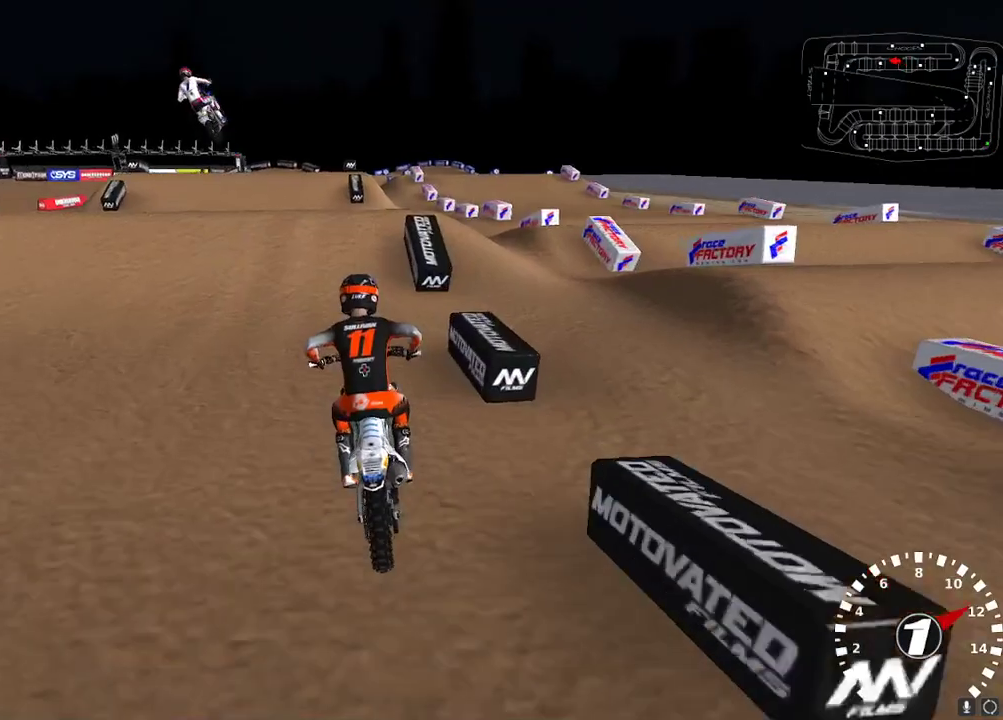
{"buttons": [], "left_stick": "center", "right_stick": "down-left", "events": [[283, "right_stick", "left"], [300, "left_stick", "down-left"], [417, "right_stick", "down-left"], [450, "left_stick", "center"]]}
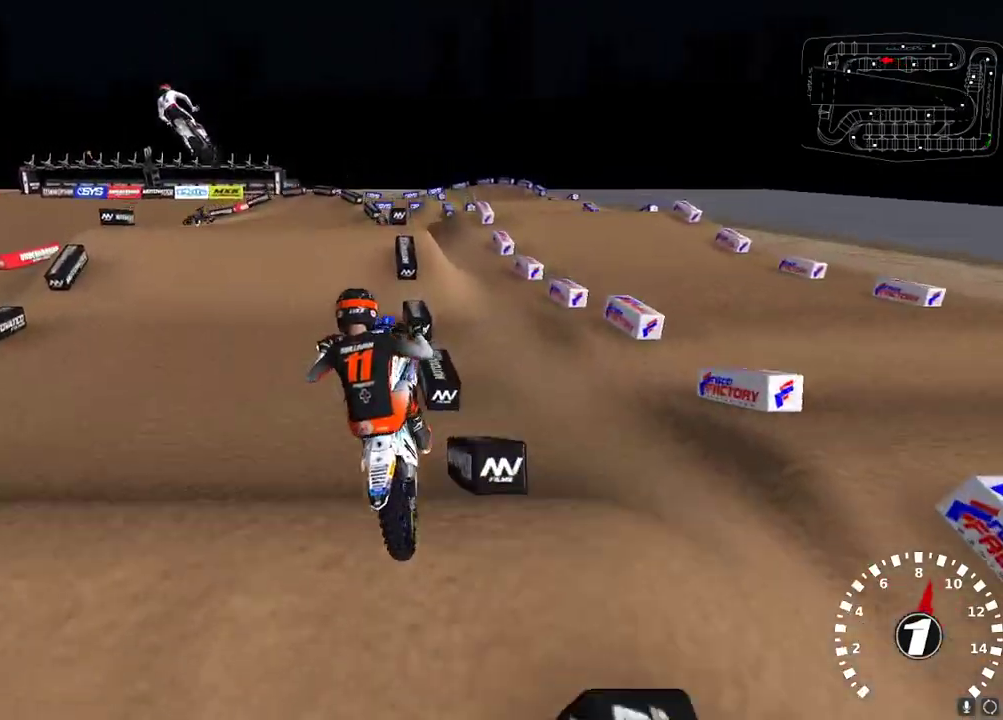
{"buttons": ["R2"], "left_stick": "center", "right_stick": "down", "events": [[183, "R2", "down"], [183, "left_stick", "right"], [250, "right_stick", "down"], [417, "left_stick", "center"]]}
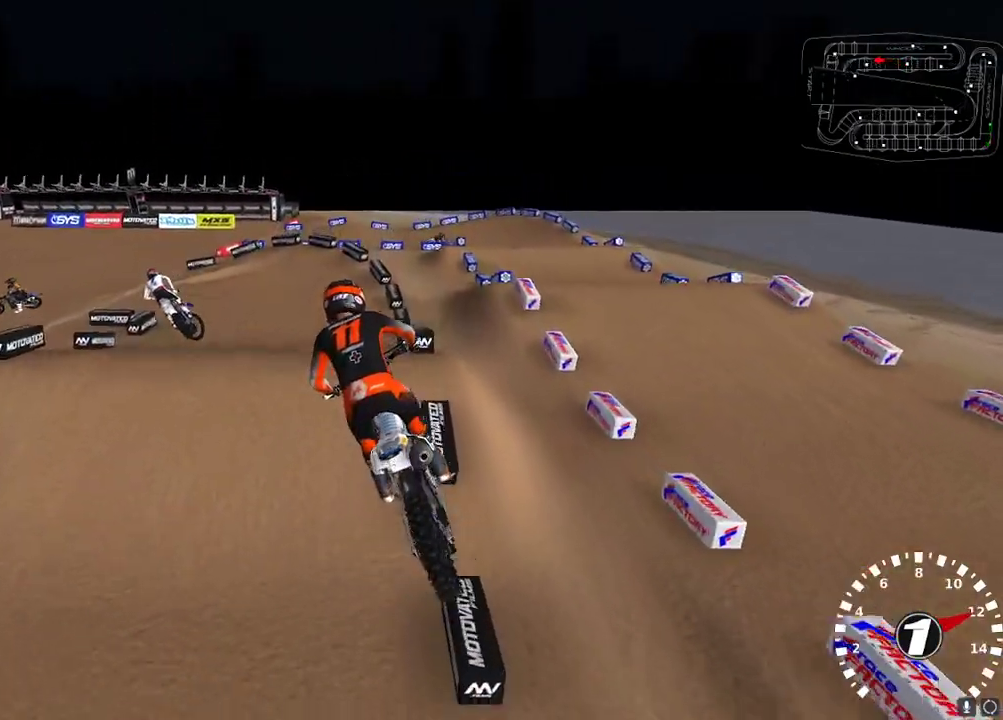
{"buttons": ["R2"], "left_stick": "center", "right_stick": "down-left", "events": [[183, "left_stick", "left"], [433, "right_stick", "down-left"], [483, "left_stick", "center"]]}
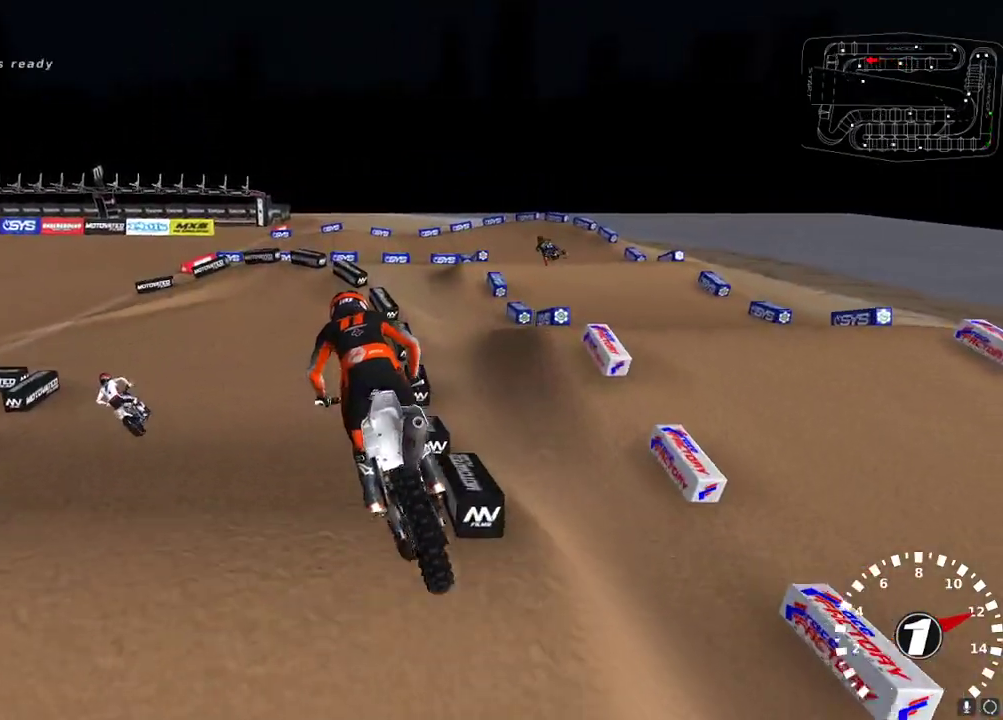
{"buttons": [], "left_stick": "center", "right_stick": "up-left", "events": [[17, "right_stick", "left"], [83, "right_stick", "center"], [133, "right_stick", "down-left"], [217, "right_stick", "up-left"], [300, "right_stick", "center"], [383, "right_stick", "up-left"], [500, "R2", "up"]]}